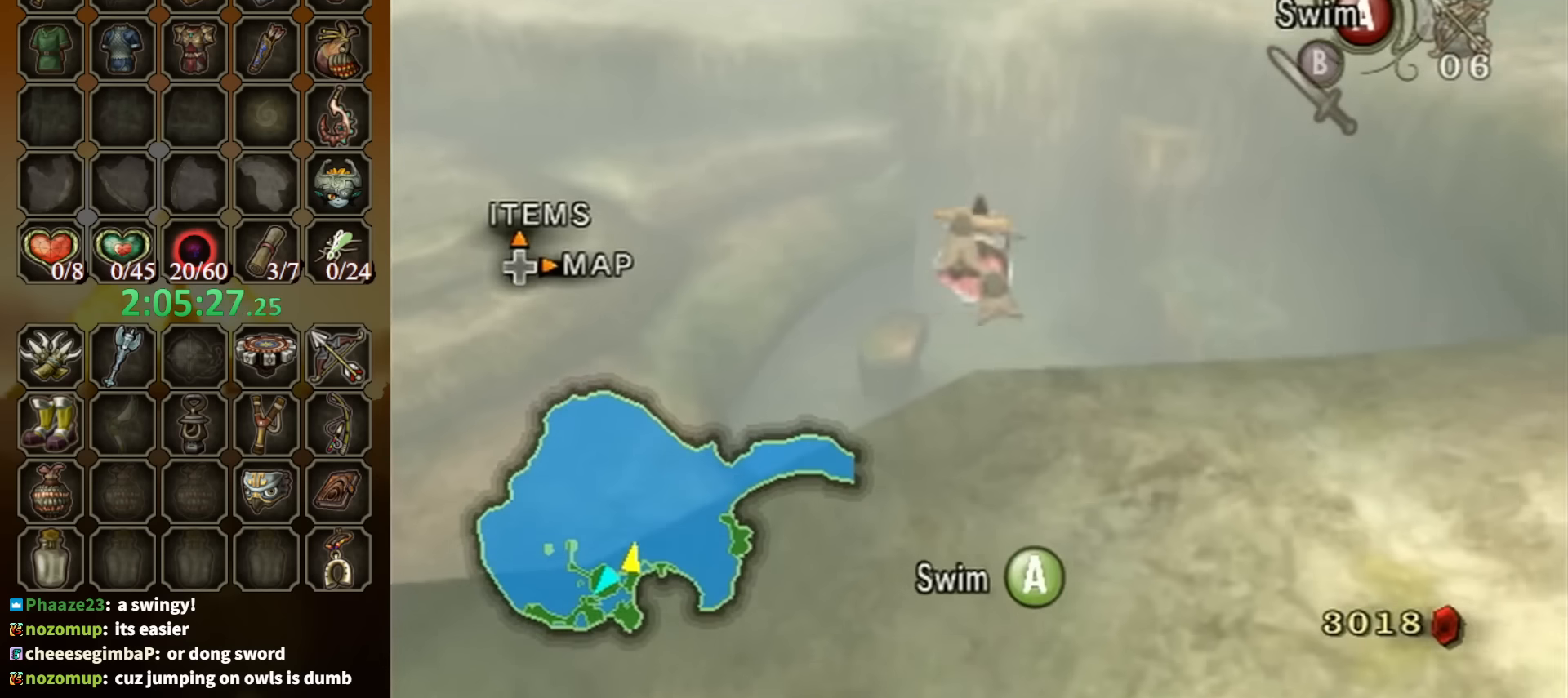
Gameplay with a controller (Nintendo layout); each line is a JSON object with the inputs held at the frame after it. "events" lists button and stick changes between this image and that frame as [ms after this image, input, new state], when the widget could be followed in between. Not read: L3 R3 START.
{"buttons": ["A"], "left_stick": "center", "right_stick": "center", "events": [[67, "A", "down"], [100, "left_stick", "up"], [134, "A", "up"], [234, "A", "down"], [234, "left_stick", "center"], [267, "A", "up"], [334, "A", "down"], [334, "left_stick", "up"], [400, "A", "up"], [467, "A", "down"], [467, "left_stick", "center"]]}
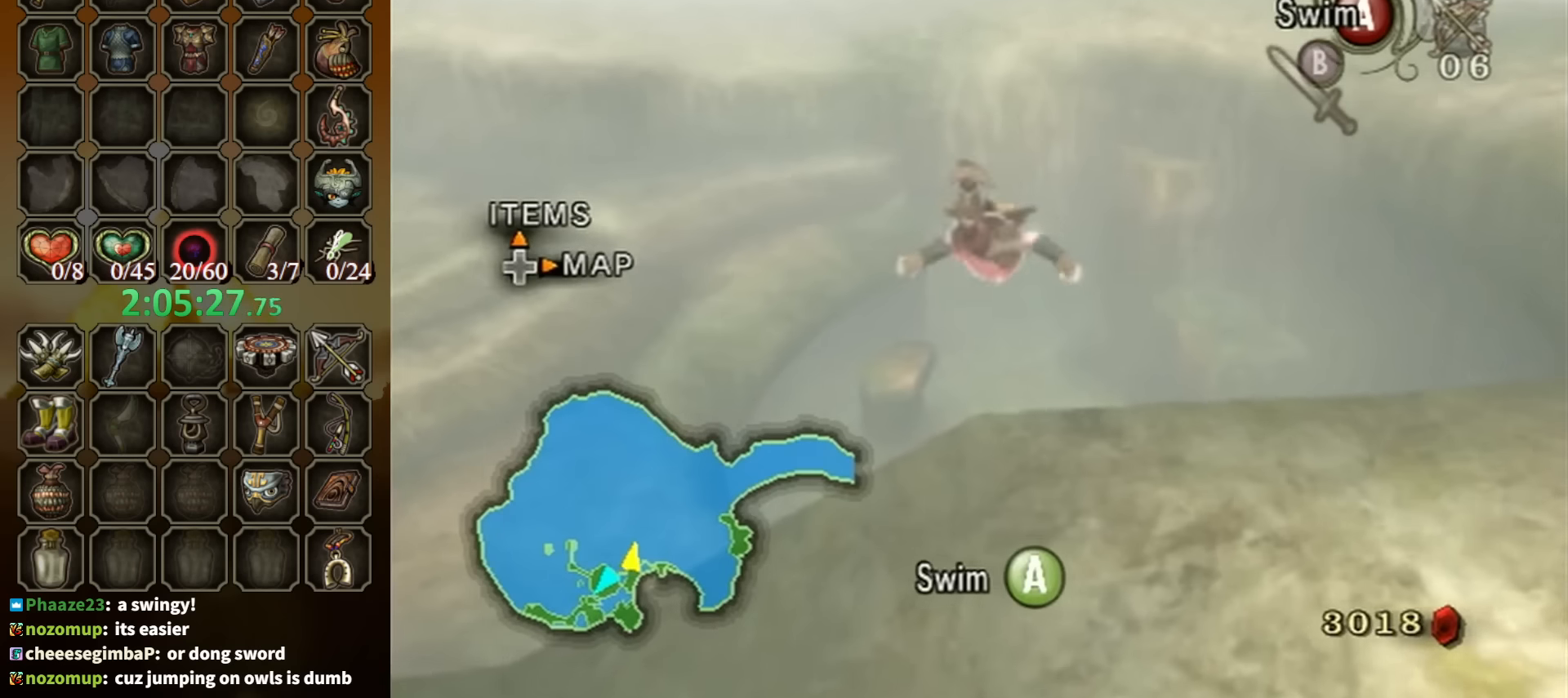
{"buttons": [], "left_stick": "up", "right_stick": "center", "events": [[34, "A", "up"], [134, "A", "down"], [134, "left_stick", "up"], [200, "A", "up"], [234, "A", "down"], [234, "left_stick", "center"], [300, "A", "up"], [400, "A", "down"], [467, "A", "up"], [467, "left_stick", "up"]]}
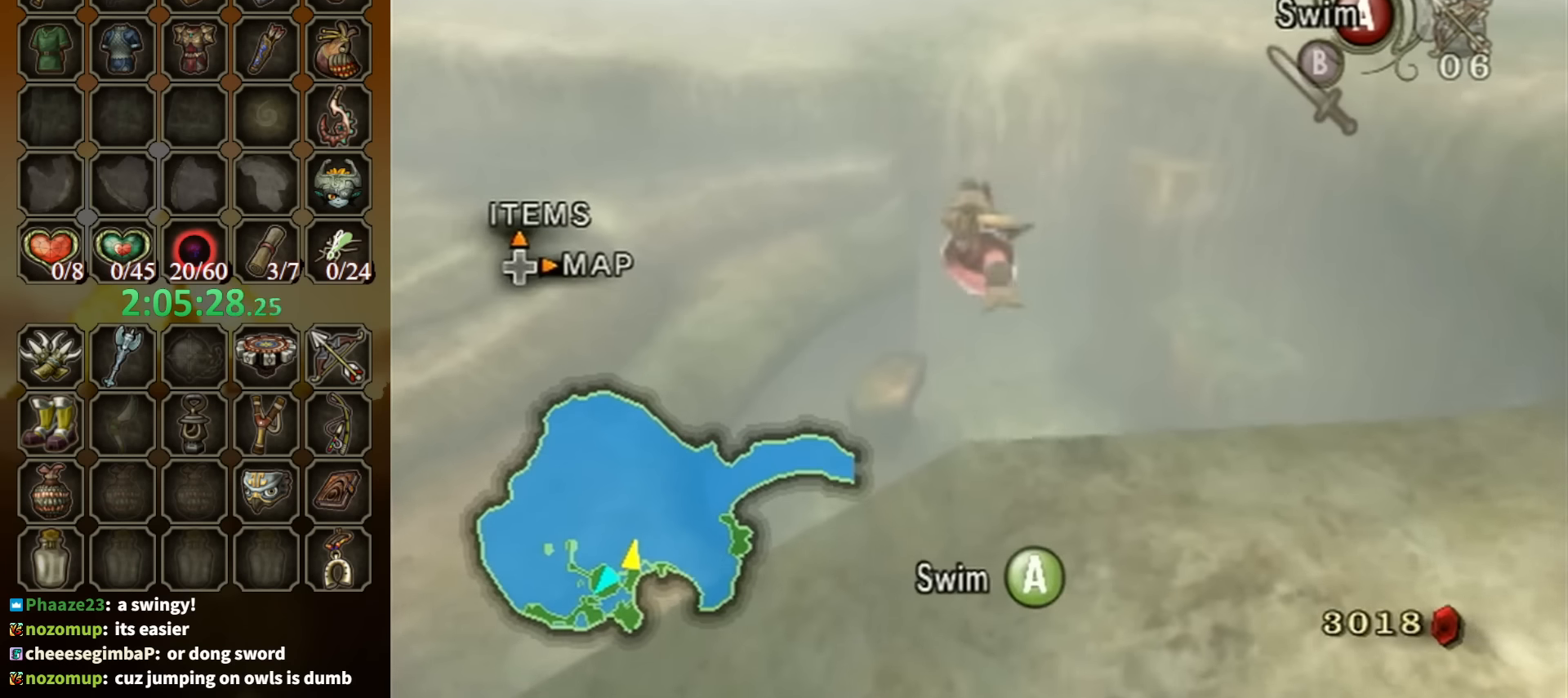
{"buttons": ["A"], "left_stick": "center", "right_stick": "center", "events": [[34, "A", "down"], [100, "A", "up"], [167, "left_stick", "center"], [200, "A", "down"], [234, "A", "up"], [234, "left_stick", "up"], [334, "A", "down"], [367, "A", "up"], [434, "left_stick", "center"], [467, "A", "down"]]}
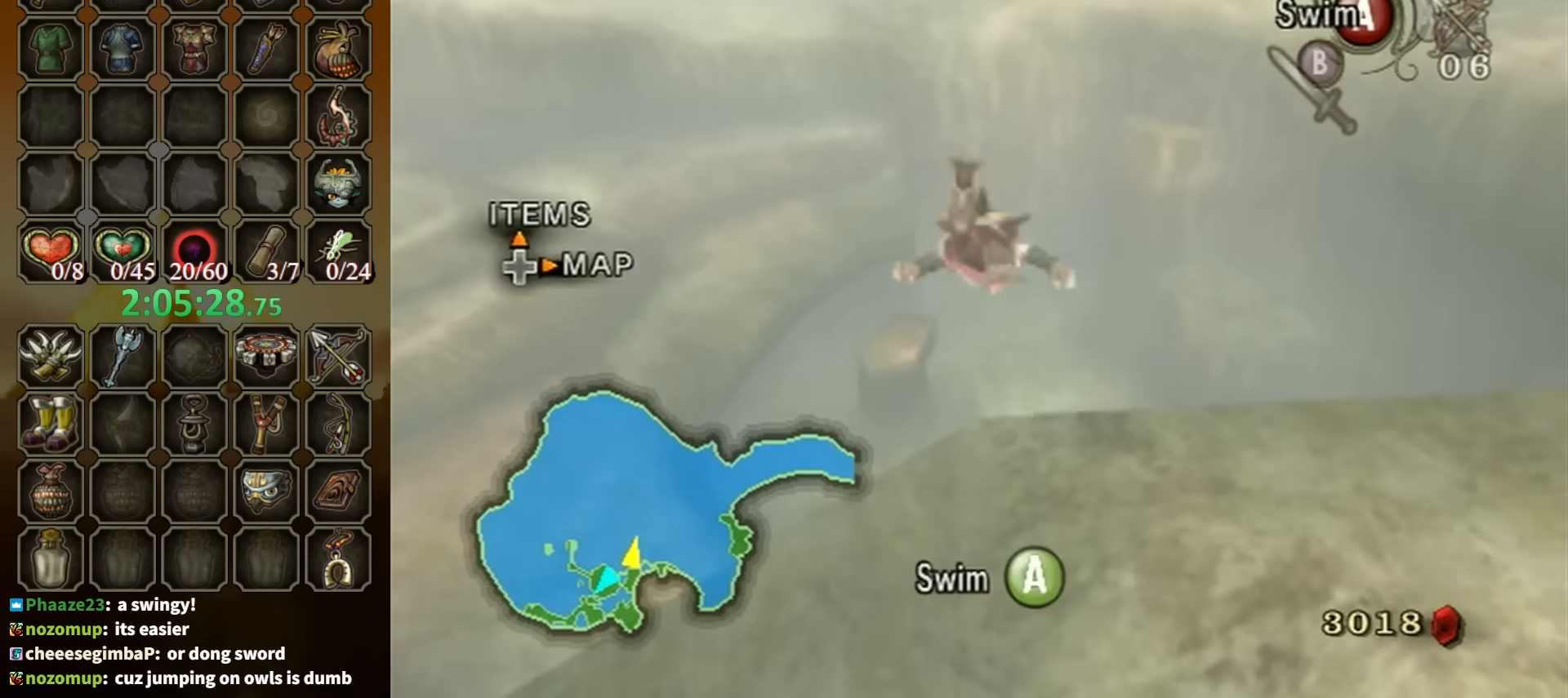
{"buttons": [], "left_stick": "up", "right_stick": "center", "events": [[34, "A", "up"], [134, "A", "down"], [134, "left_stick", "up"], [200, "A", "up"], [234, "left_stick", "center"], [267, "A", "down"], [334, "A", "up"], [400, "A", "down"], [467, "A", "up"], [500, "left_stick", "up"]]}
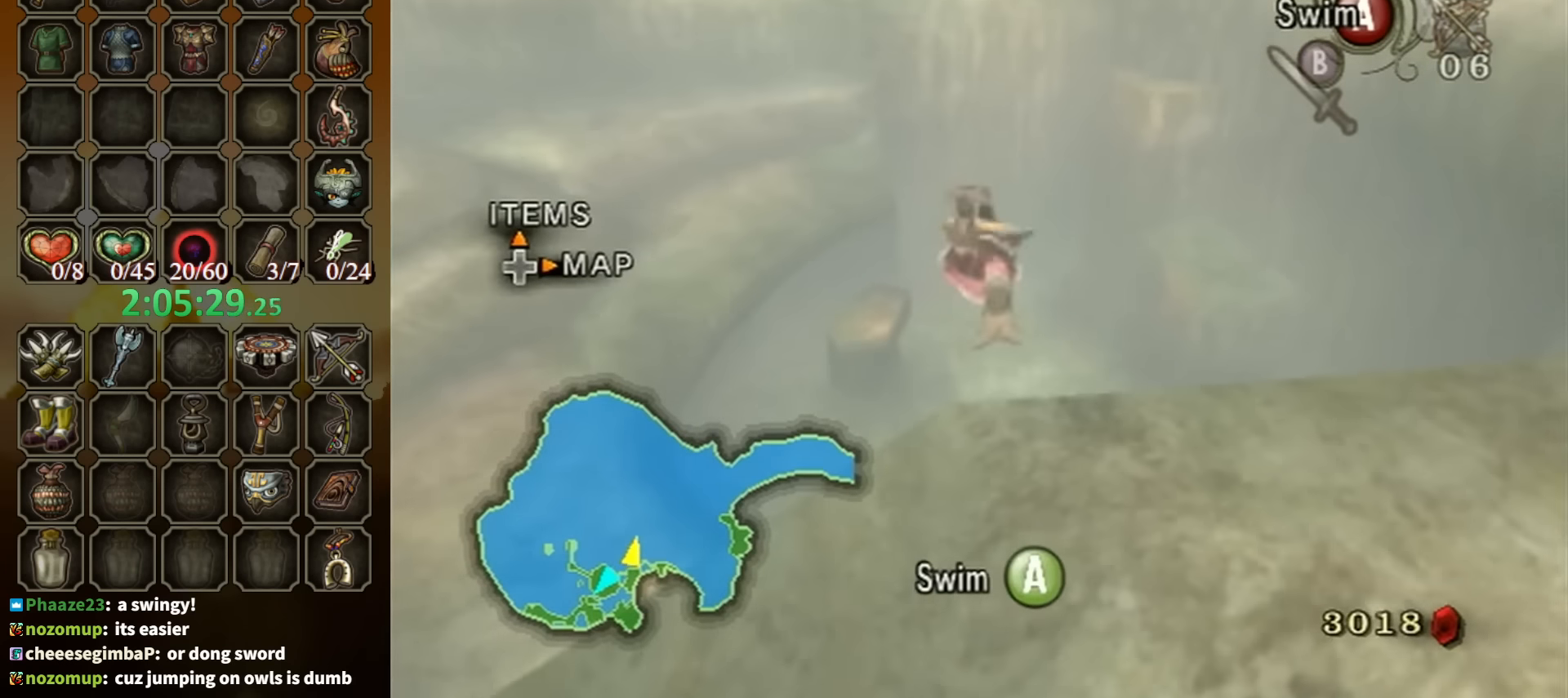
{"buttons": ["A"], "left_stick": "up", "right_stick": "center", "events": [[67, "A", "down"], [100, "A", "up"], [200, "left_stick", "center"], [334, "A", "down"], [400, "left_stick", "up"], [434, "A", "up"], [500, "A", "down"]]}
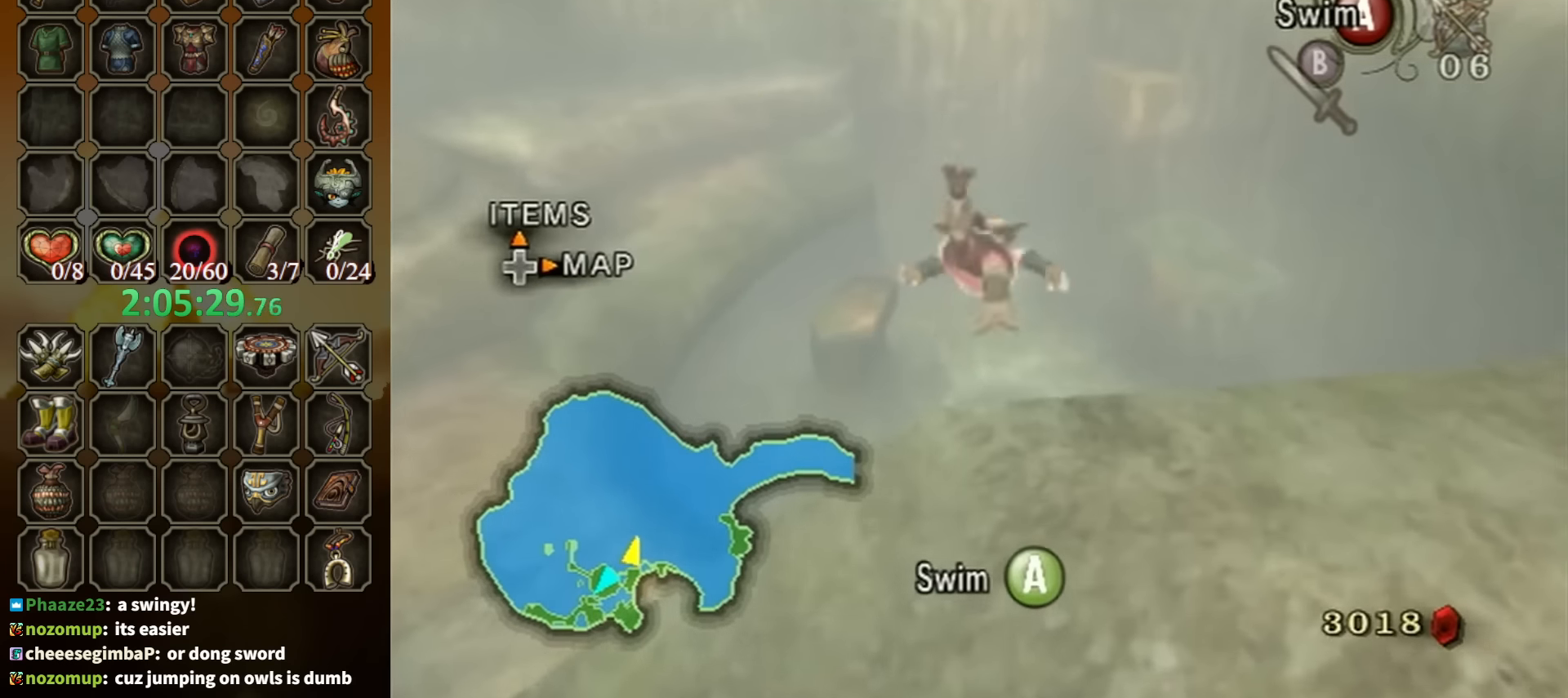
{"buttons": [], "left_stick": "center", "right_stick": "center", "events": [[67, "A", "up"], [67, "left_stick", "center"], [167, "A", "down"], [200, "left_stick", "up"], [234, "A", "up"], [300, "A", "down"], [300, "left_stick", "center"], [334, "A", "up"], [400, "A", "down"], [467, "A", "up"]]}
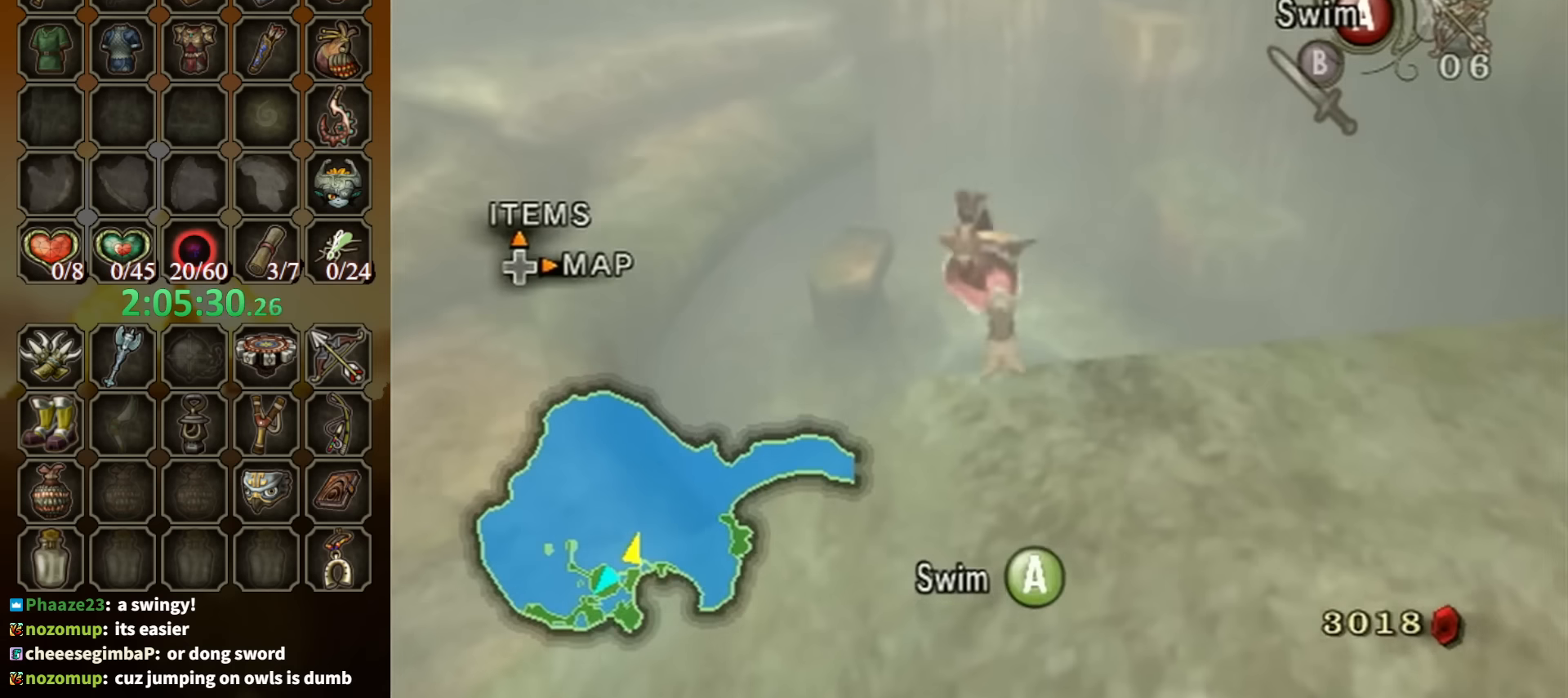
{"buttons": ["A"], "left_stick": "up", "right_stick": "center", "events": [[67, "A", "down"], [134, "A", "up"], [200, "A", "down"], [234, "A", "up"], [234, "left_stick", "up"], [300, "A", "down"], [367, "A", "up"], [367, "left_stick", "center"], [467, "A", "down"], [500, "left_stick", "up"]]}
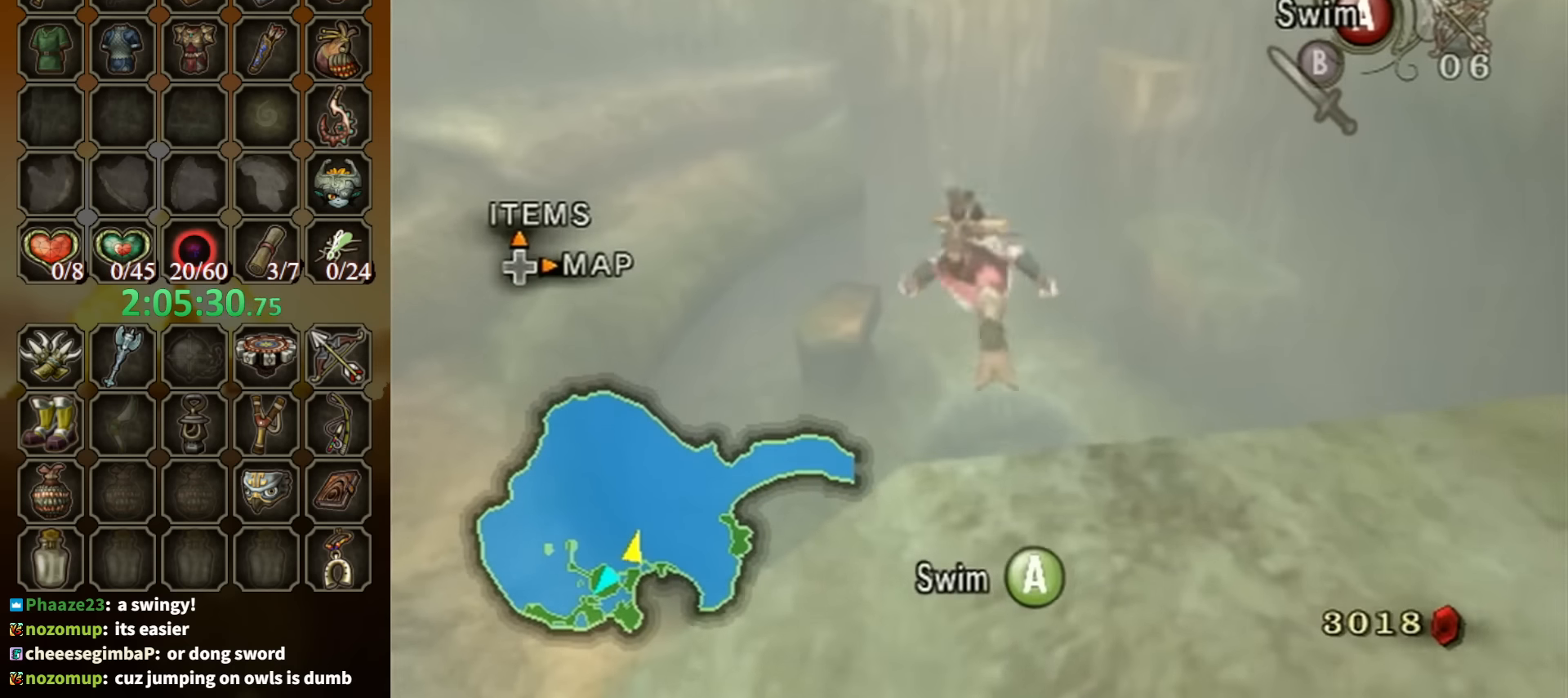
{"buttons": [], "left_stick": "center", "right_stick": "center", "events": [[34, "A", "up"], [134, "A", "down"], [167, "A", "up"], [167, "left_stick", "center"], [234, "A", "down"], [234, "left_stick", "up"], [300, "A", "up"], [367, "A", "down"], [434, "A", "up"], [434, "left_stick", "center"]]}
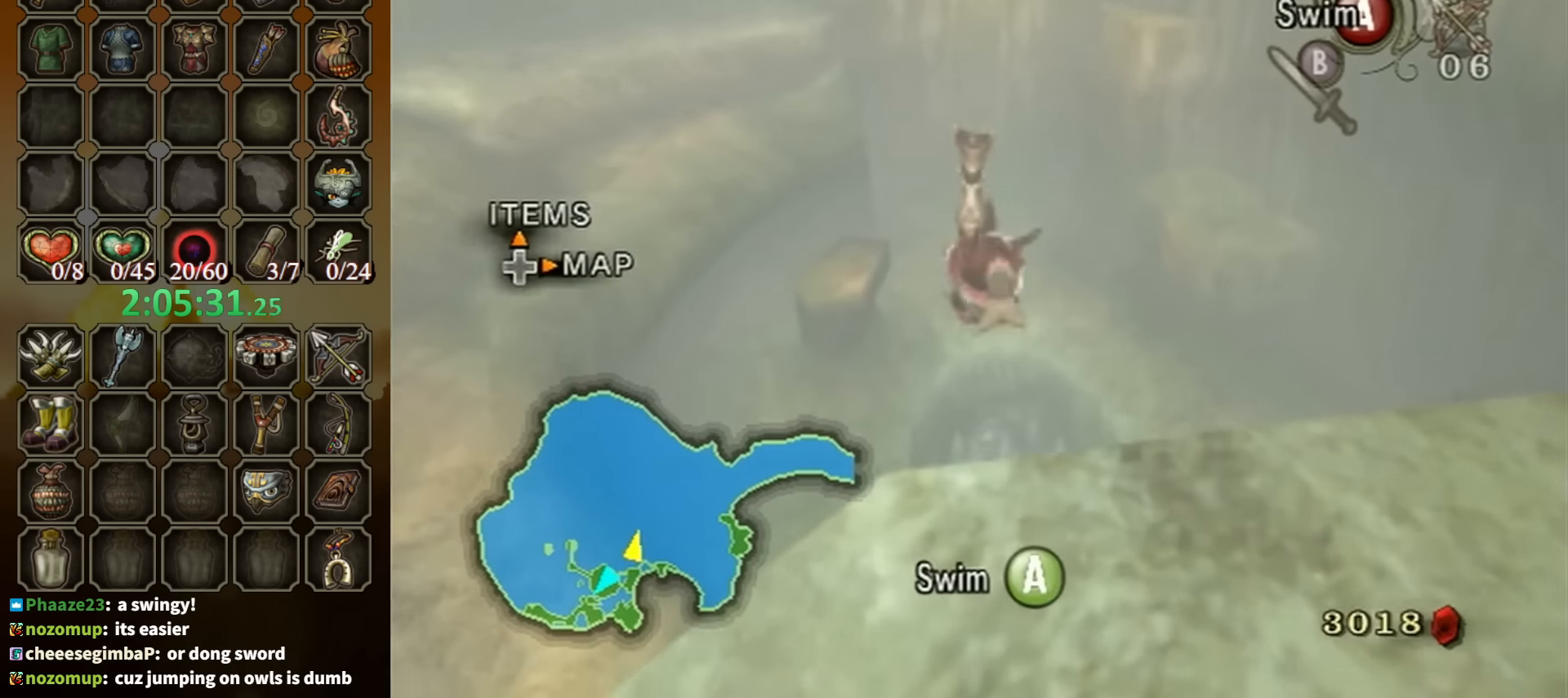
{"buttons": [], "left_stick": "center", "right_stick": "center", "events": [[34, "A", "down"], [100, "A", "up"], [100, "left_stick", "up"], [167, "A", "down"], [200, "A", "up"], [200, "left_stick", "center"], [300, "A", "down"], [367, "A", "up"], [467, "A", "down"], [500, "A", "up"]]}
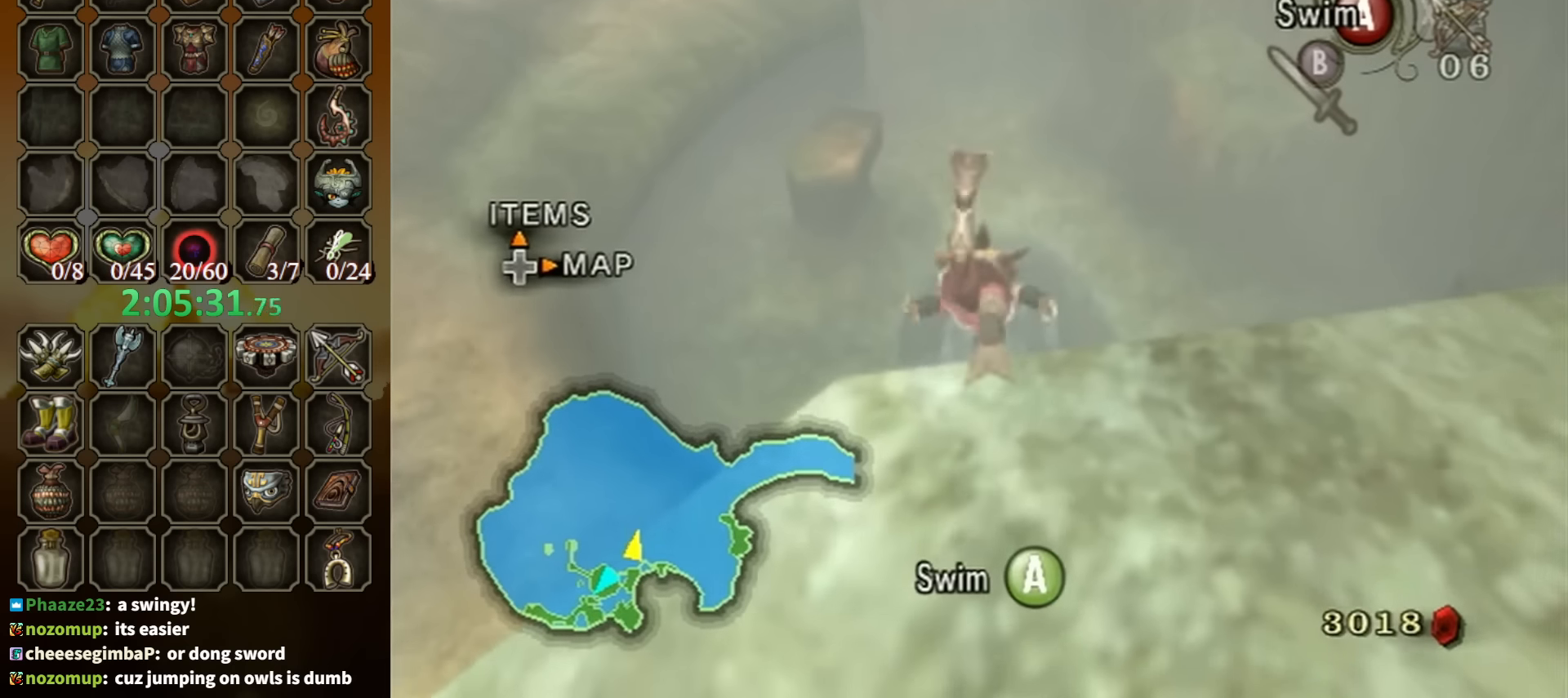
{"buttons": ["A"], "left_stick": "up", "right_stick": "center", "events": [[100, "A", "down"], [167, "A", "up"], [267, "A", "down"], [367, "A", "up"], [400, "left_stick", "up"], [467, "A", "down"]]}
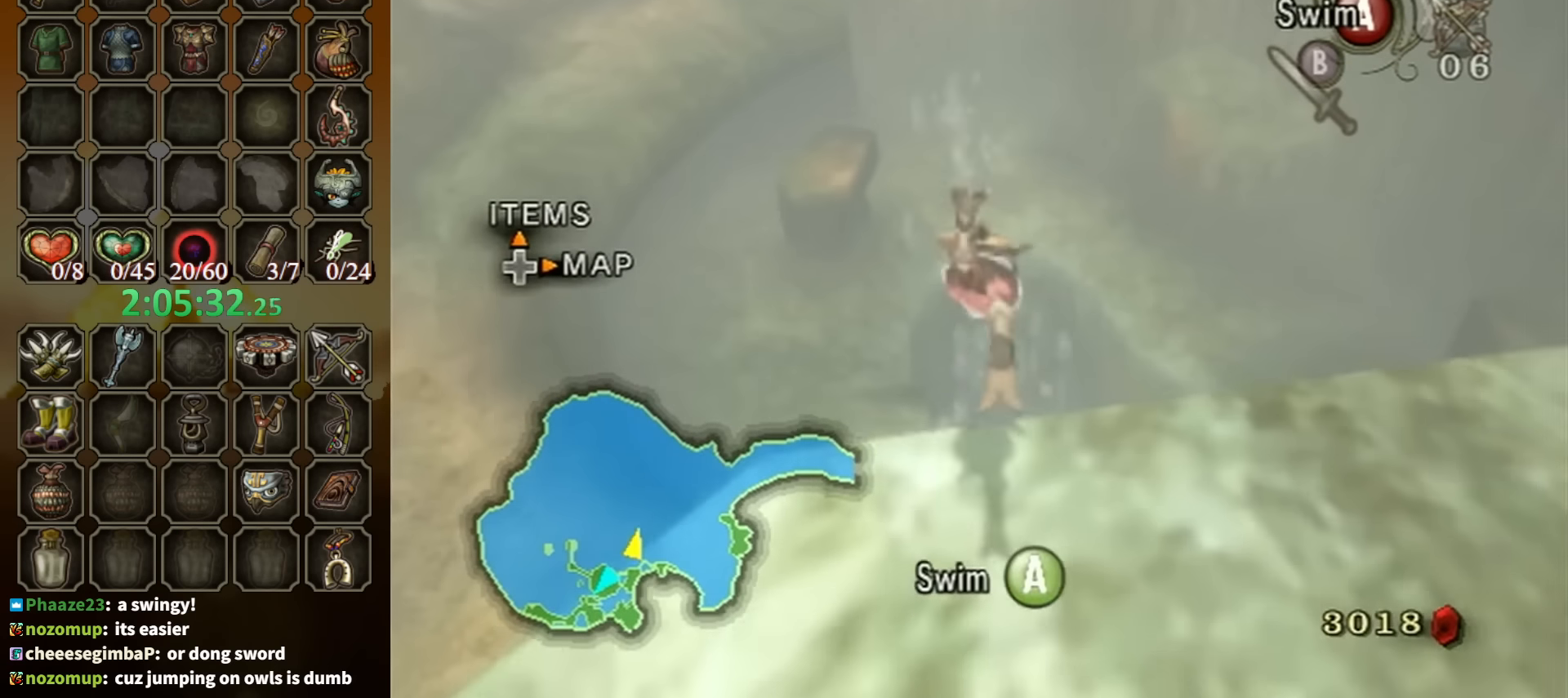
{"buttons": [], "left_stick": "center", "right_stick": "center", "events": [[67, "A", "up"], [134, "A", "down"], [134, "left_stick", "center"], [200, "A", "up"], [267, "A", "down"], [300, "A", "up"], [400, "A", "down"], [467, "A", "up"]]}
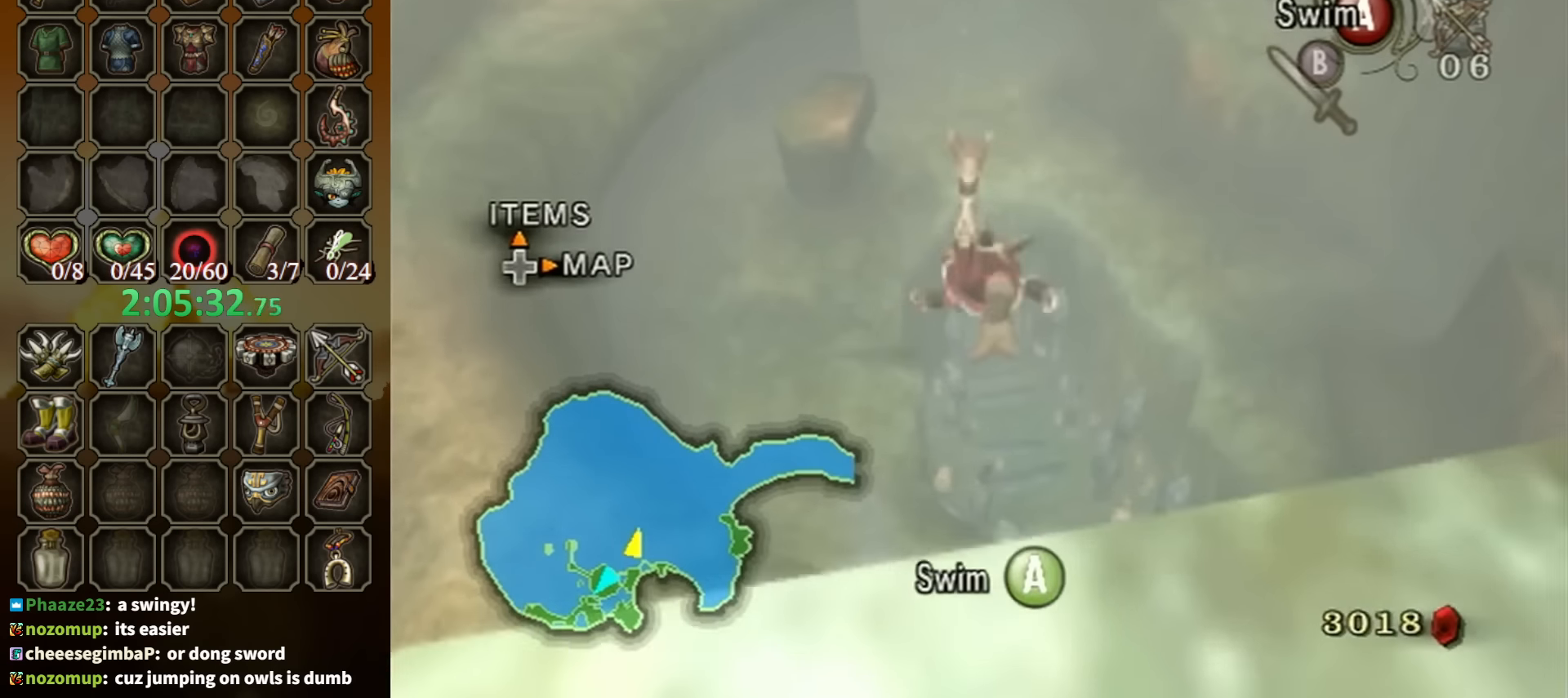
{"buttons": ["A"], "left_stick": "center", "right_stick": "center", "events": [[34, "A", "down"], [100, "A", "up"], [200, "A", "down"], [234, "A", "up"], [234, "left_stick", "up"], [334, "A", "down"], [367, "A", "up"], [400, "left_stick", "center"], [467, "A", "down"]]}
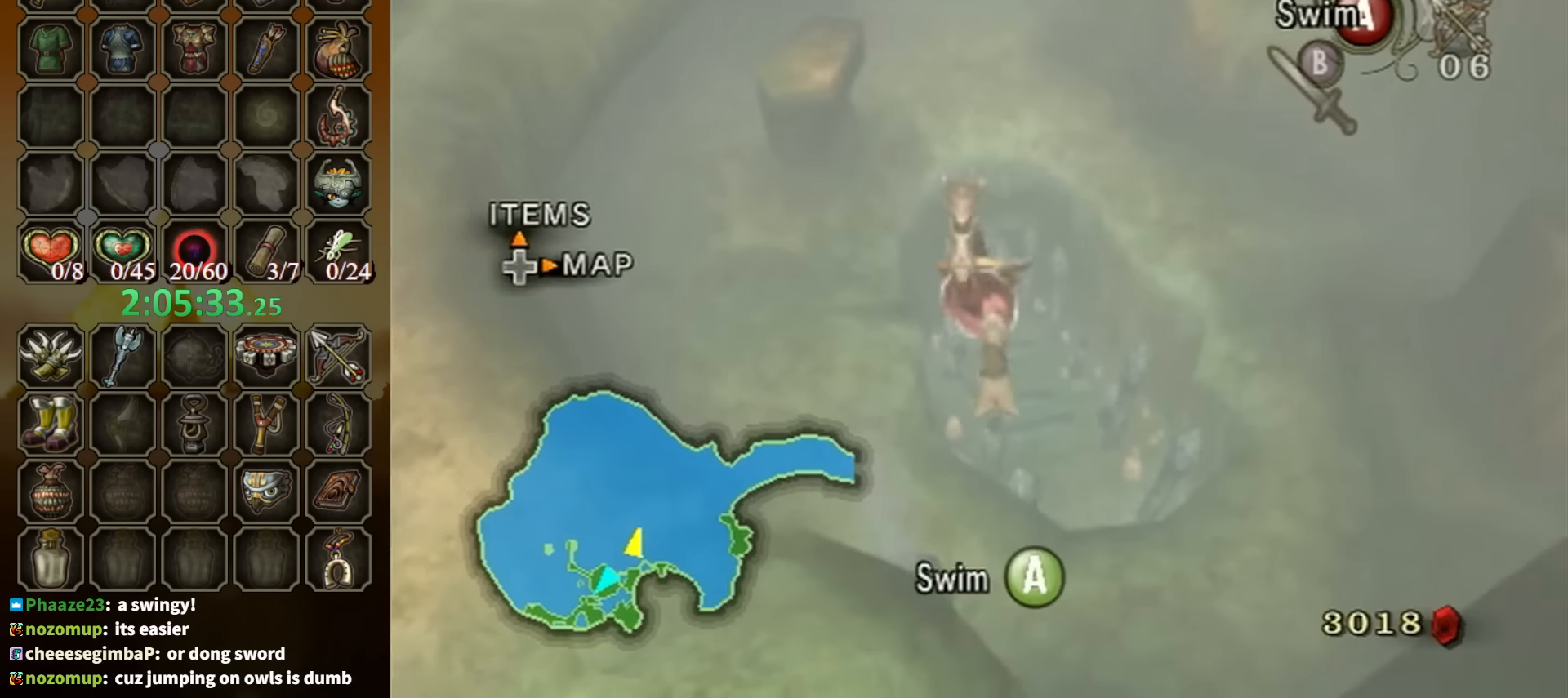
{"buttons": [], "left_stick": "center", "right_stick": "center", "events": [[34, "A", "up"], [100, "A", "down"], [167, "A", "up"], [234, "A", "down"], [300, "left_stick", "up"], [334, "A", "up"], [400, "A", "down"], [400, "left_stick", "center"], [434, "A", "up"]]}
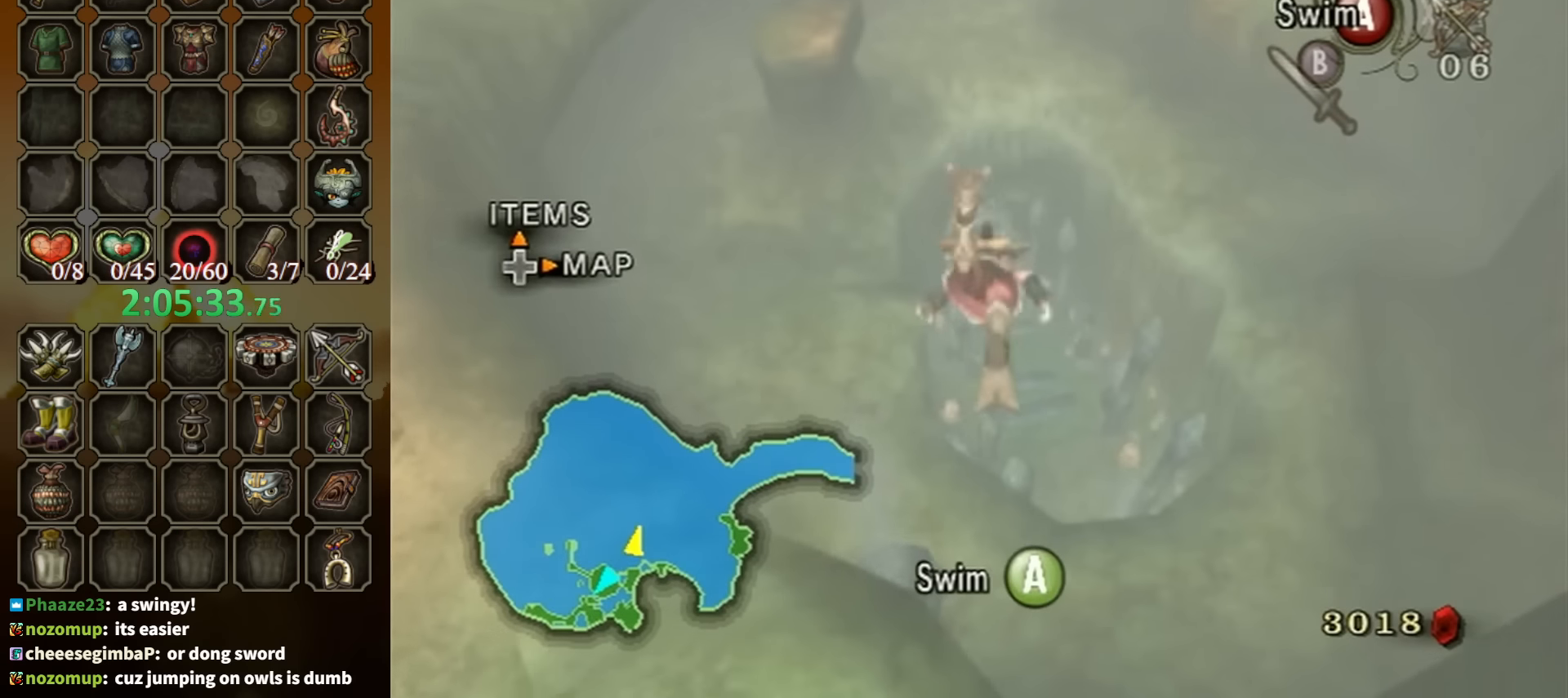
{"buttons": ["A"], "left_stick": "center", "right_stick": "center", "events": [[34, "A", "down"], [67, "left_stick", "up"], [100, "A", "up"], [167, "A", "down"], [167, "left_stick", "center"], [234, "A", "up"], [300, "A", "down"], [300, "left_stick", "up"], [367, "A", "up"], [400, "left_stick", "center"], [434, "A", "down"]]}
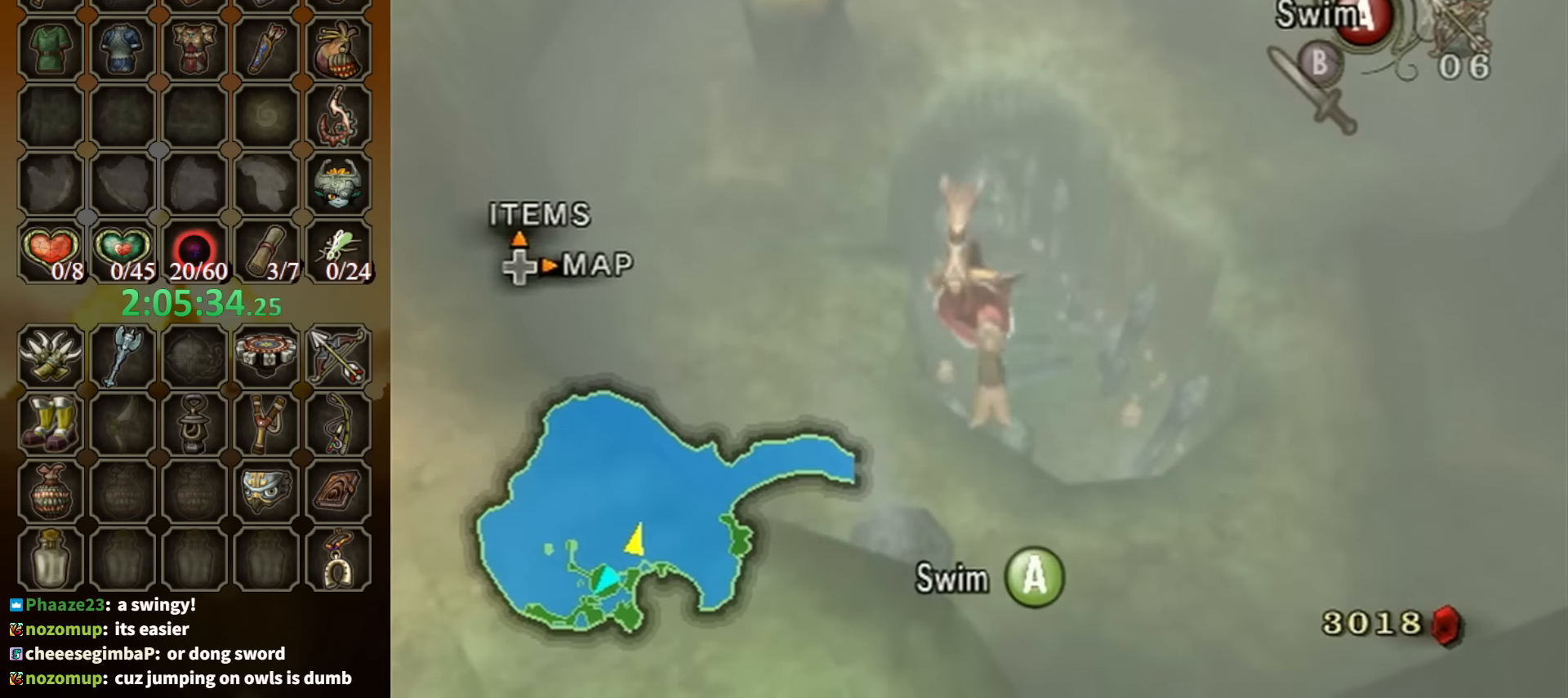
{"buttons": [], "left_stick": "up", "right_stick": "center", "events": [[34, "A", "up"], [134, "A", "down"], [200, "A", "up"], [267, "A", "down"], [300, "A", "up"], [400, "A", "down"], [467, "A", "up"], [467, "left_stick", "up"]]}
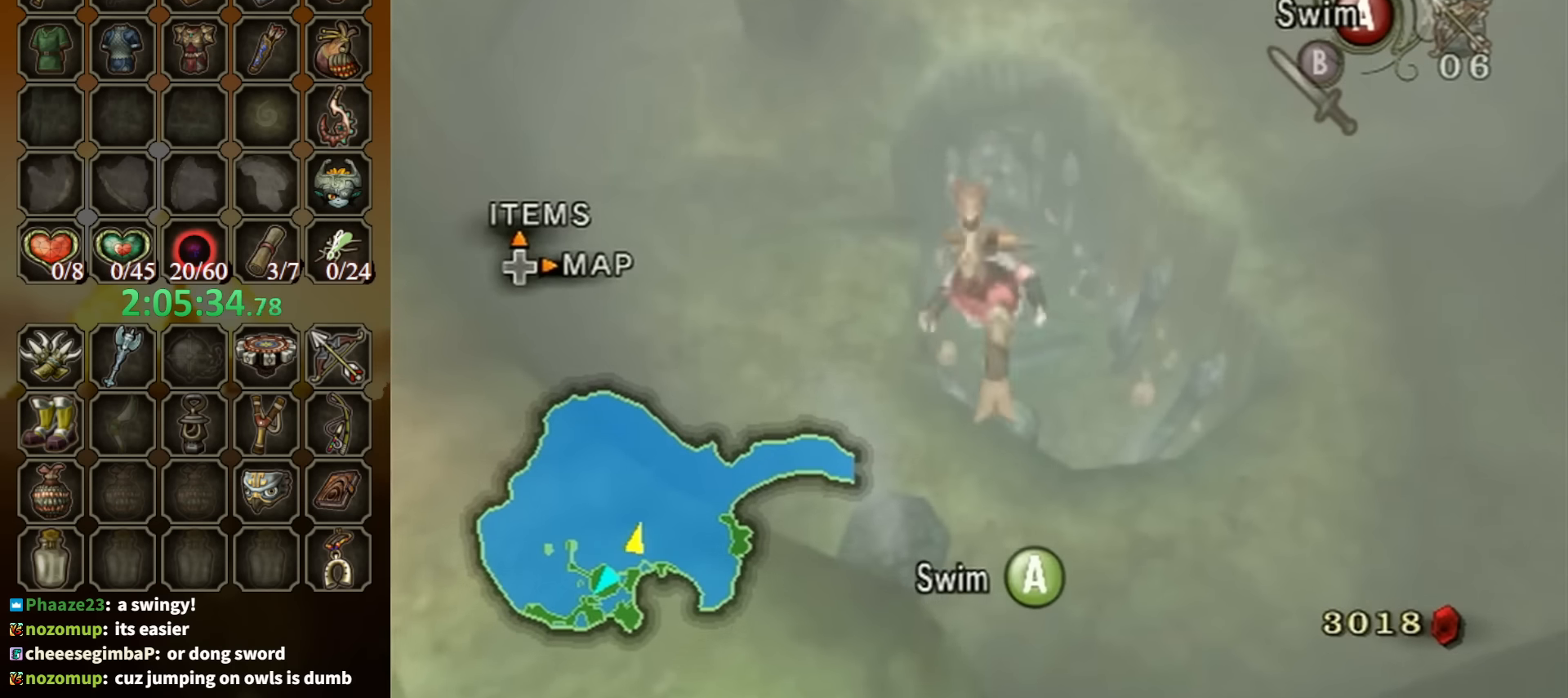
{"buttons": ["A"], "left_stick": "up", "right_stick": "center", "events": [[34, "A", "down"], [67, "left_stick", "center"], [134, "A", "up"], [200, "A", "down"], [234, "A", "up"], [334, "A", "down"], [400, "A", "up"], [467, "A", "down"], [500, "left_stick", "up"]]}
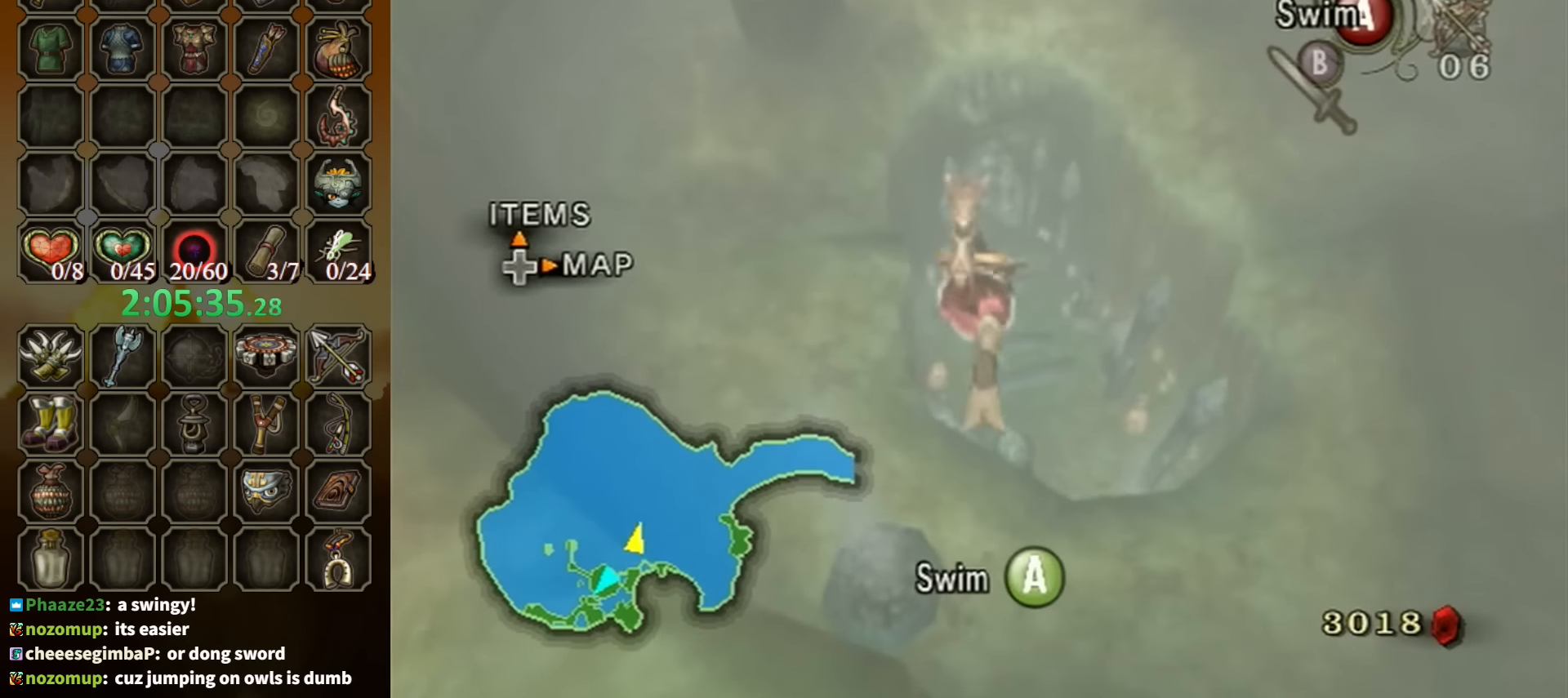
{"buttons": ["A"], "left_stick": "center", "right_stick": "center", "events": [[34, "A", "up"], [134, "A", "down"], [134, "left_stick", "center"], [234, "A", "up"], [267, "A", "down"], [334, "A", "up"], [434, "A", "down"]]}
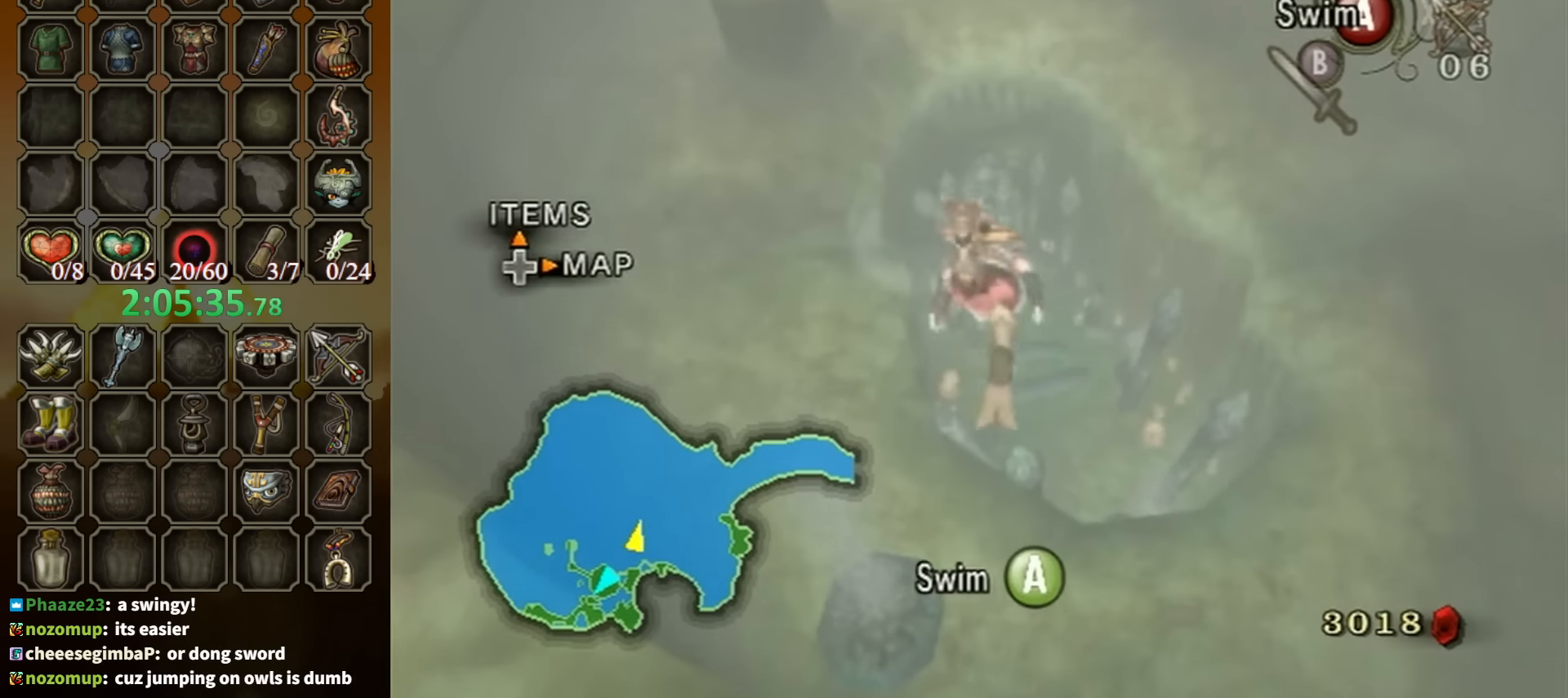
{"buttons": ["A"], "left_stick": "center", "right_stick": "center", "events": [[34, "A", "up"], [100, "A", "down"], [167, "A", "up"], [167, "left_stick", "up"], [267, "A", "down"], [267, "left_stick", "center"], [300, "A", "up"], [367, "A", "down"], [367, "left_stick", "up"], [434, "A", "up"], [500, "A", "down"], [500, "left_stick", "center"]]}
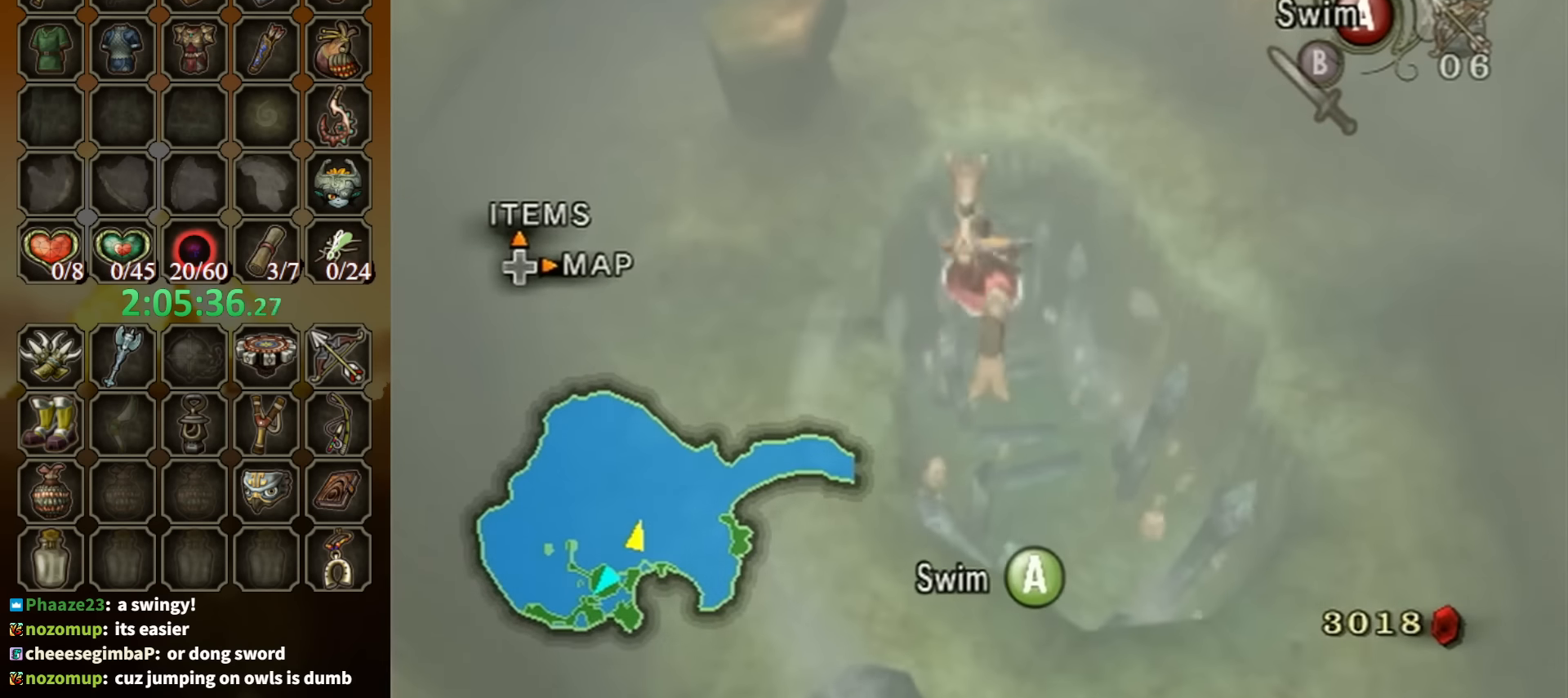
{"buttons": ["A"], "left_stick": "up", "right_stick": "center", "events": [[67, "A", "up"], [167, "A", "down"], [167, "left_stick", "up"], [234, "A", "up"], [300, "A", "down"], [334, "left_stick", "center"], [367, "A", "up"], [434, "left_stick", "up"], [467, "A", "down"]]}
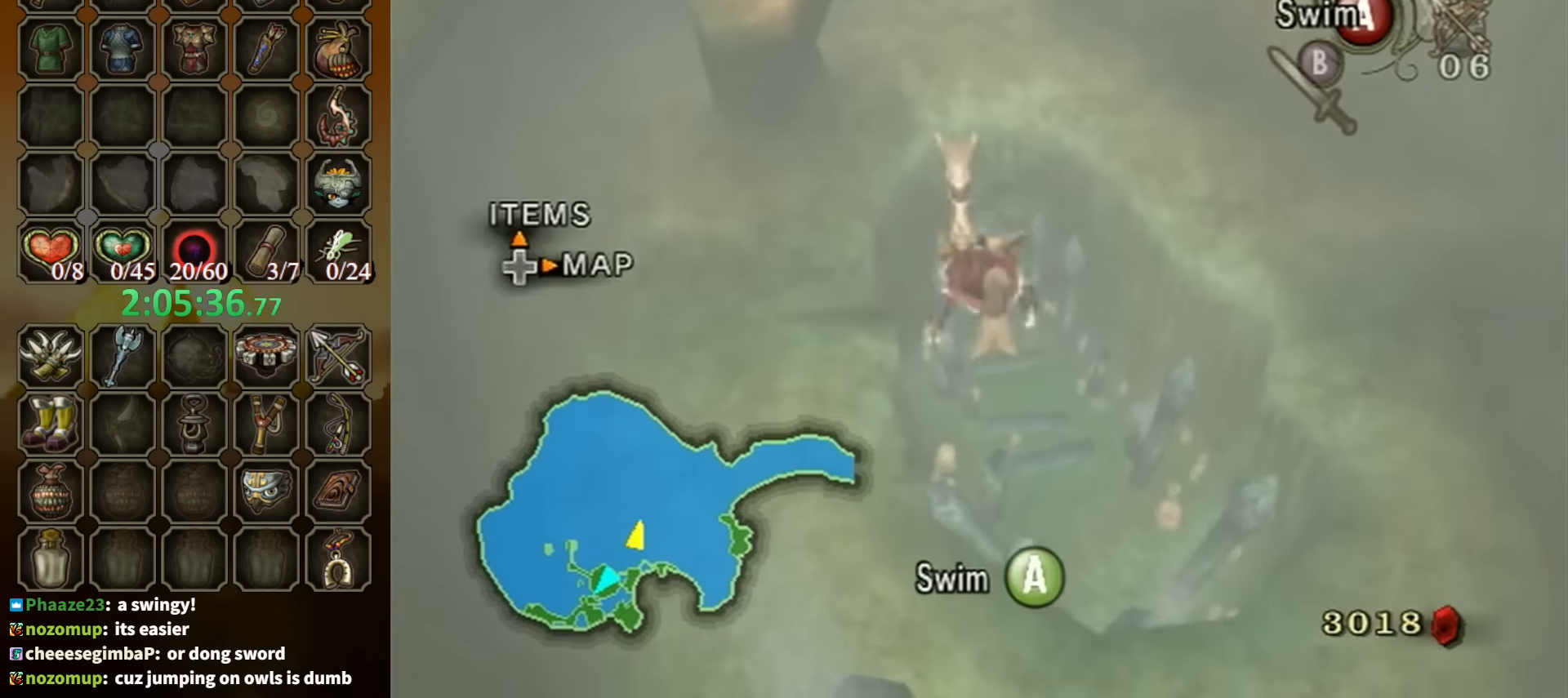
{"buttons": [], "left_stick": "center", "right_stick": "center", "events": [[34, "A", "up"], [100, "left_stick", "center"], [134, "A", "down"], [200, "A", "up"], [234, "A", "down"], [234, "left_stick", "up"], [334, "A", "up"], [367, "left_stick", "center"], [400, "A", "down"], [467, "A", "up"]]}
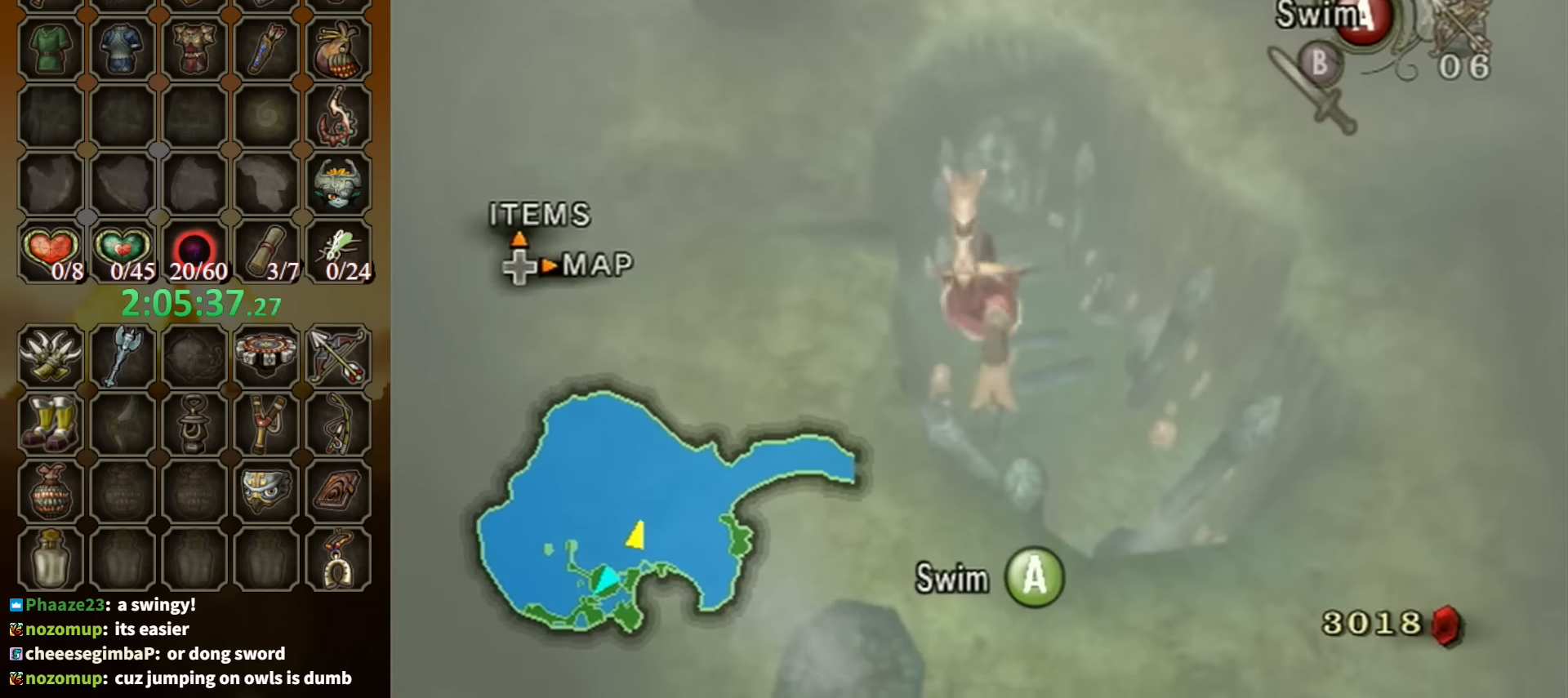
{"buttons": [], "left_stick": "up", "right_stick": "center", "events": [[67, "A", "down"], [134, "A", "up"], [234, "A", "down"], [300, "A", "up"], [367, "A", "down"], [467, "A", "up"], [500, "left_stick", "up"]]}
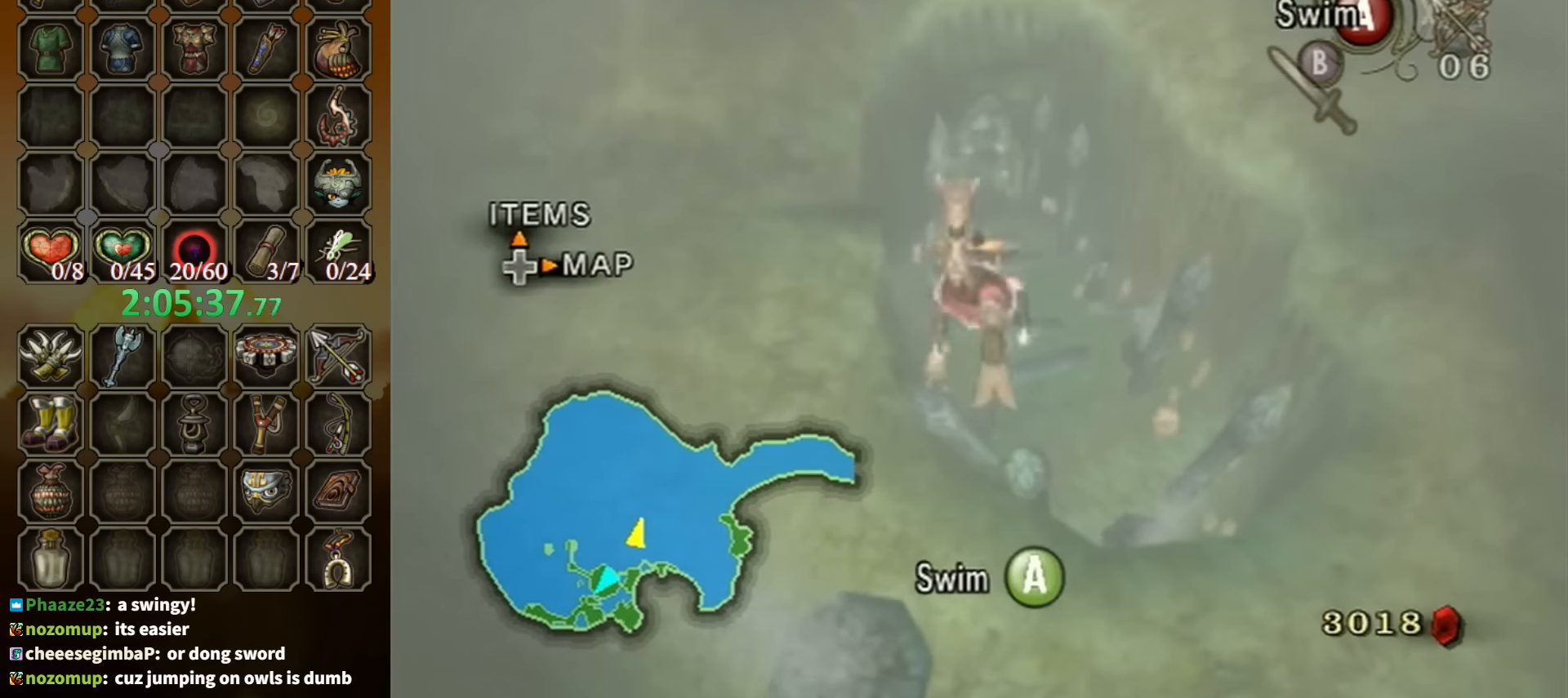
{"buttons": ["A"], "left_stick": "center", "right_stick": "center", "events": [[34, "A", "down"], [100, "A", "up"], [134, "left_stick", "center"], [200, "A", "down"], [267, "A", "up"], [334, "A", "down"], [400, "A", "up"], [400, "left_stick", "up"], [467, "A", "down"], [500, "left_stick", "center"]]}
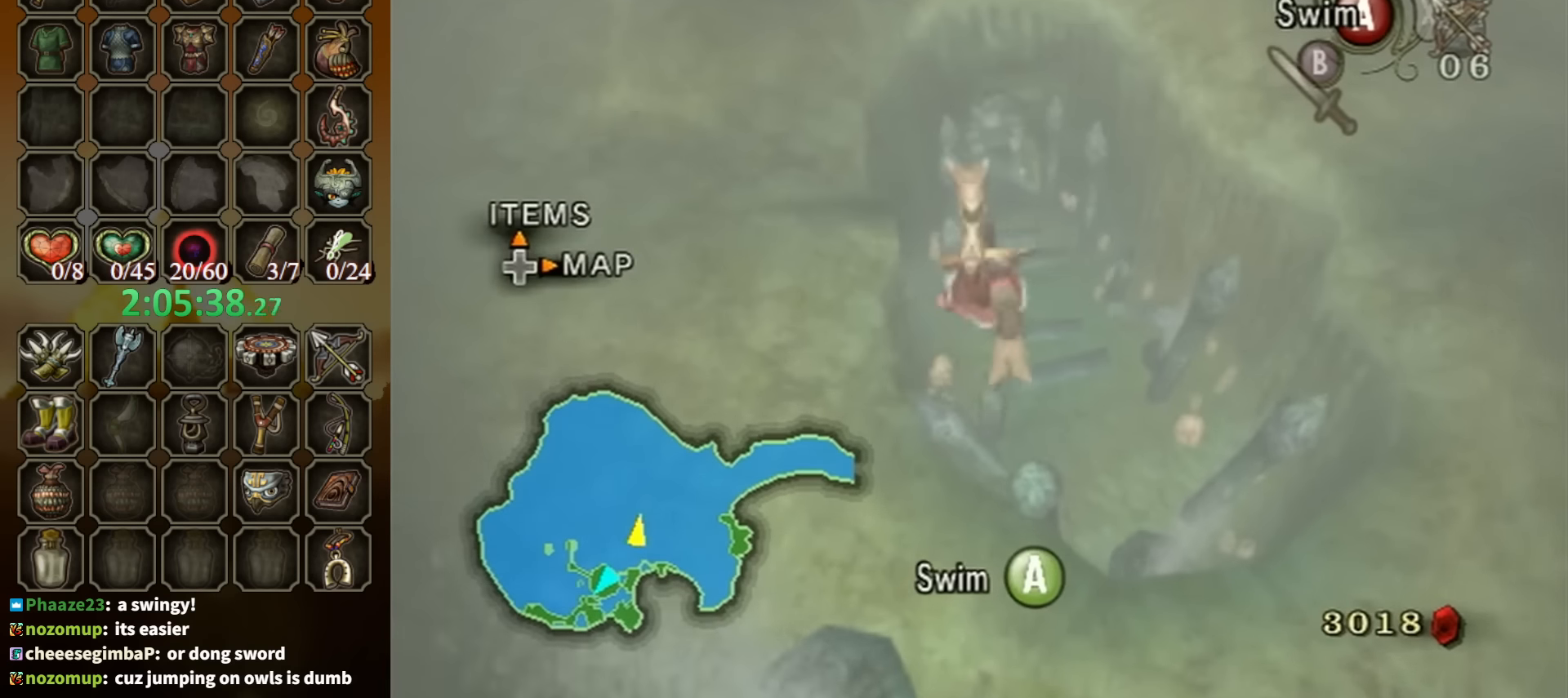
{"buttons": ["A"], "left_stick": "center", "right_stick": "center", "events": [[67, "A", "up"], [134, "A", "down"], [200, "A", "up"], [267, "left_stick", "up"], [300, "A", "down"], [334, "A", "up"], [434, "A", "down"], [434, "left_stick", "center"]]}
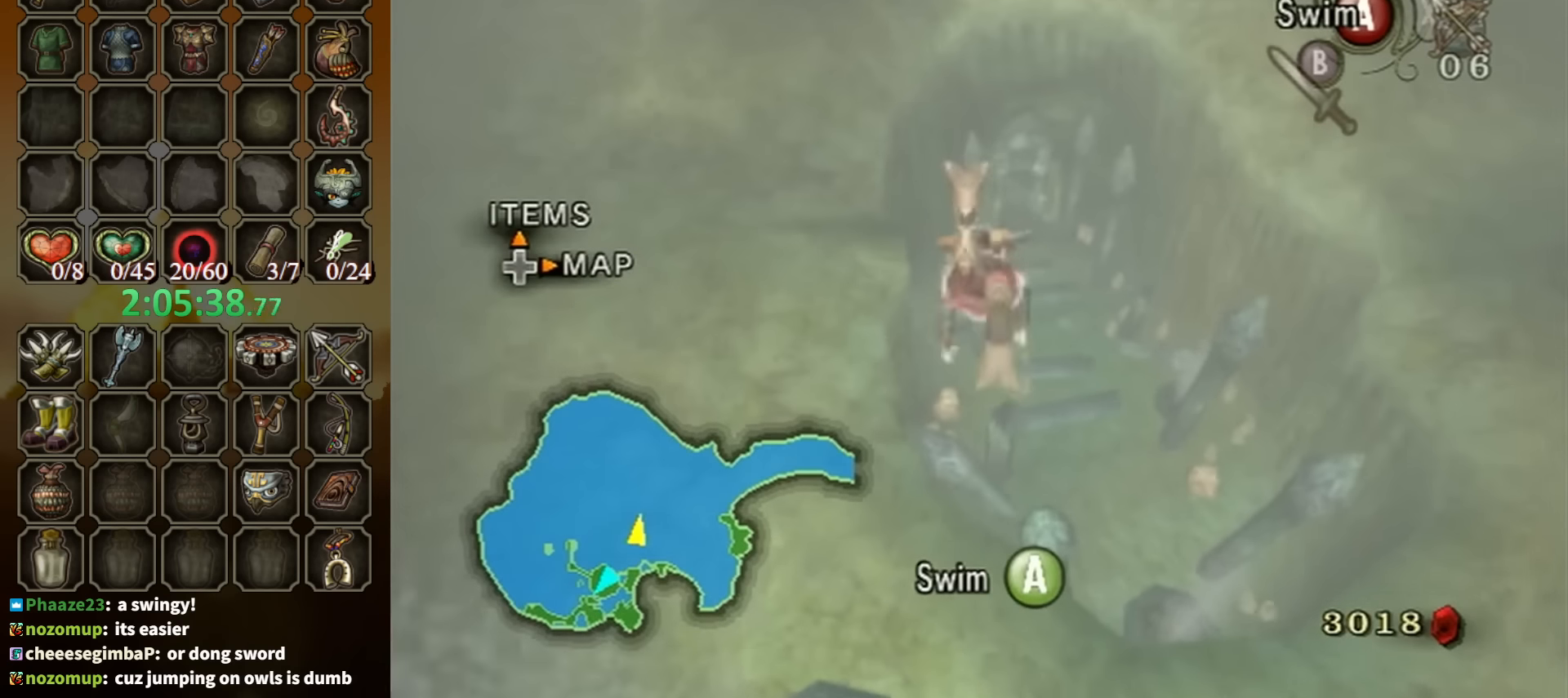
{"buttons": ["A"], "left_stick": "up", "right_stick": "center", "events": [[34, "A", "up"], [67, "left_stick", "up"], [134, "A", "down"], [200, "A", "up"], [200, "left_stick", "center"], [300, "A", "down"], [367, "A", "up"], [467, "A", "down"], [467, "left_stick", "up"]]}
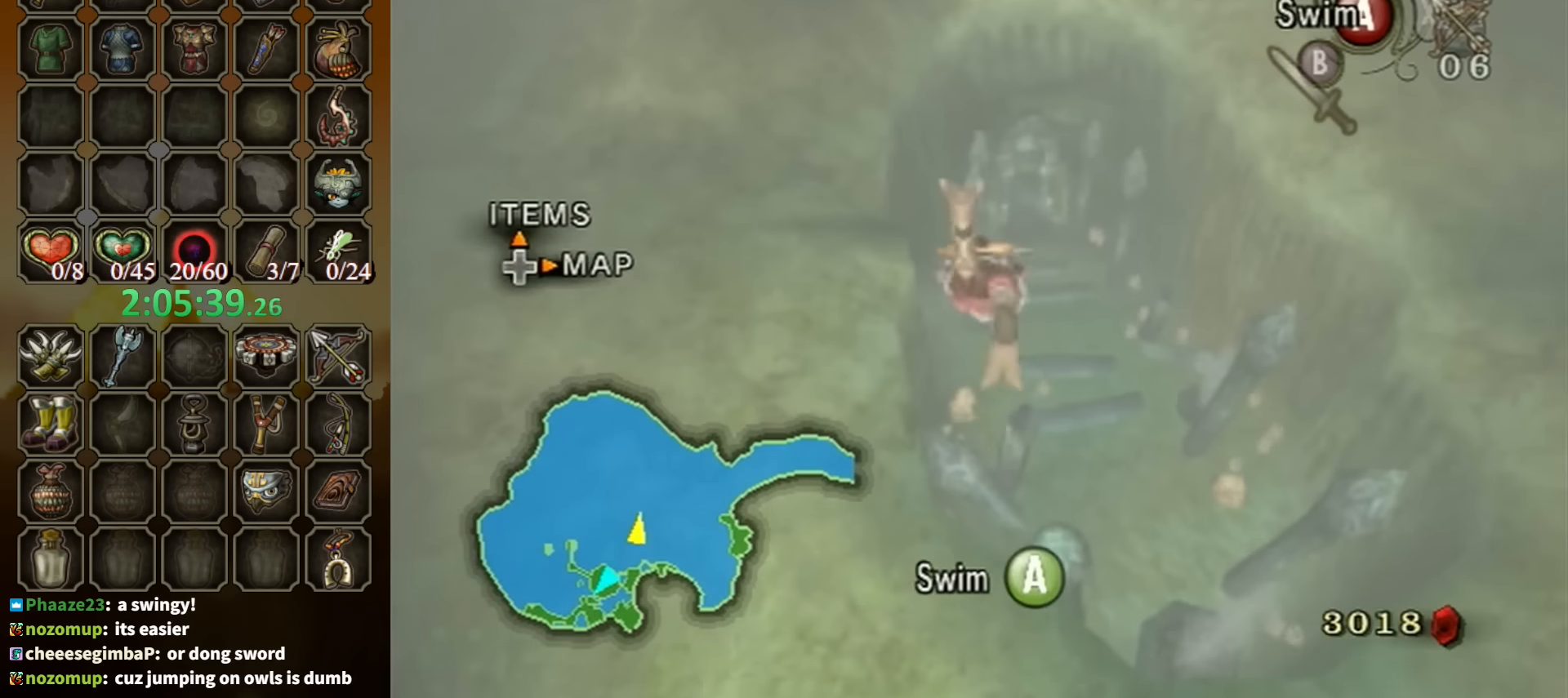
{"buttons": ["A"], "left_stick": "up", "right_stick": "center", "events": [[34, "A", "up"], [134, "A", "down"], [134, "left_stick", "center"], [234, "A", "up"], [300, "A", "down"], [334, "A", "up"], [400, "left_stick", "up"], [434, "A", "down"]]}
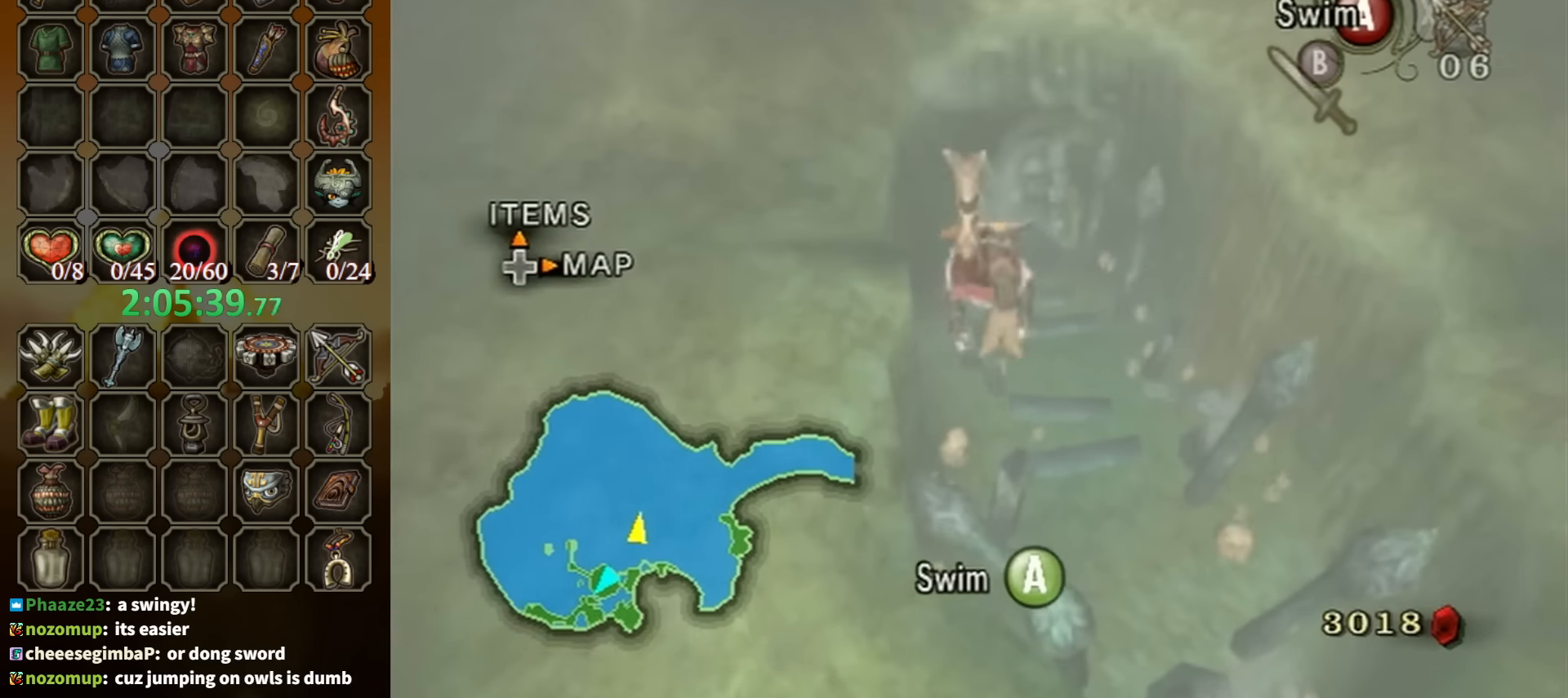
{"buttons": ["A"], "left_stick": "up", "right_stick": "center", "events": [[34, "A", "up"], [34, "left_stick", "center"], [100, "A", "down"], [167, "left_stick", "up"], [200, "A", "up"], [267, "A", "down"], [267, "left_stick", "center"], [334, "A", "up"], [434, "A", "down"], [467, "left_stick", "up"]]}
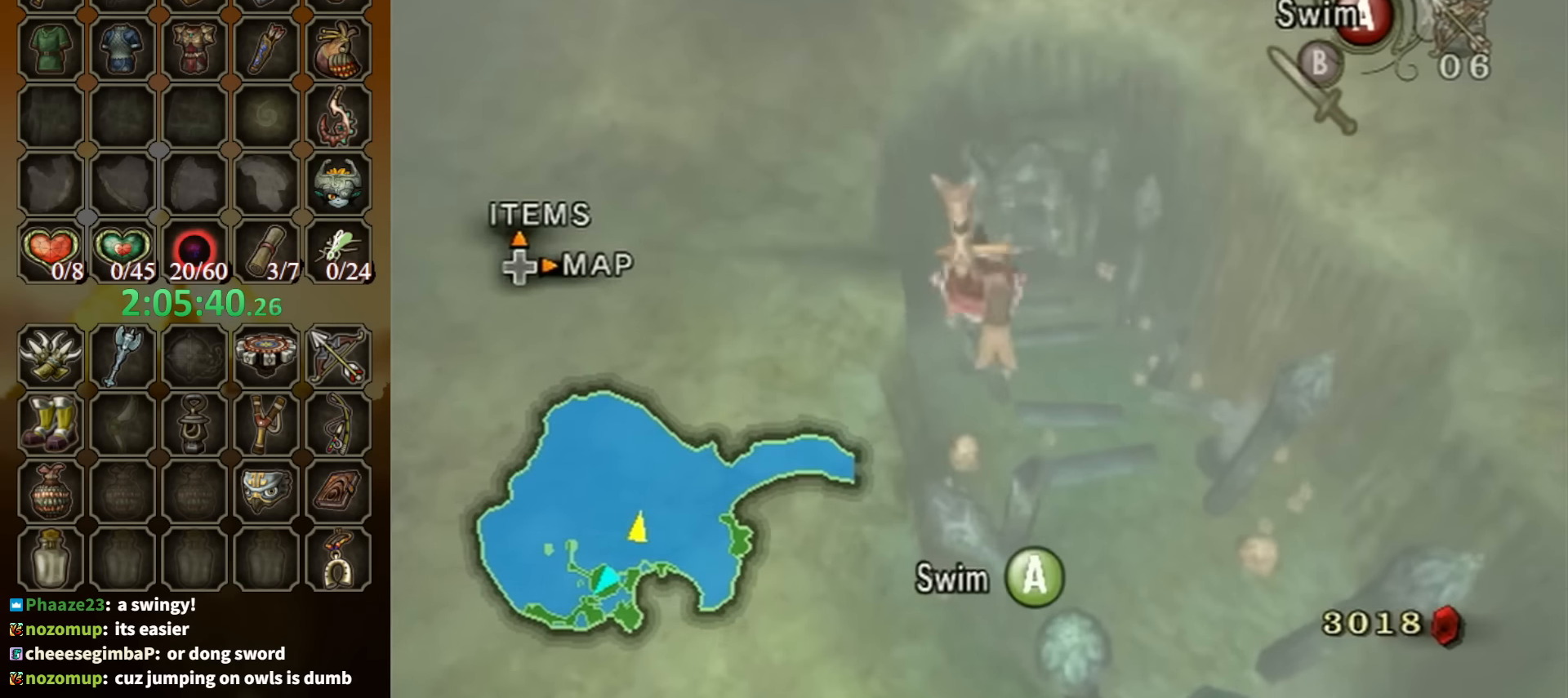
{"buttons": ["A"], "left_stick": "center", "right_stick": "center", "events": [[34, "A", "up"], [100, "left_stick", "center"], [134, "A", "down"], [234, "A", "up"], [300, "A", "down"], [300, "left_stick", "up"], [334, "A", "up"], [434, "A", "down"], [434, "left_stick", "center"]]}
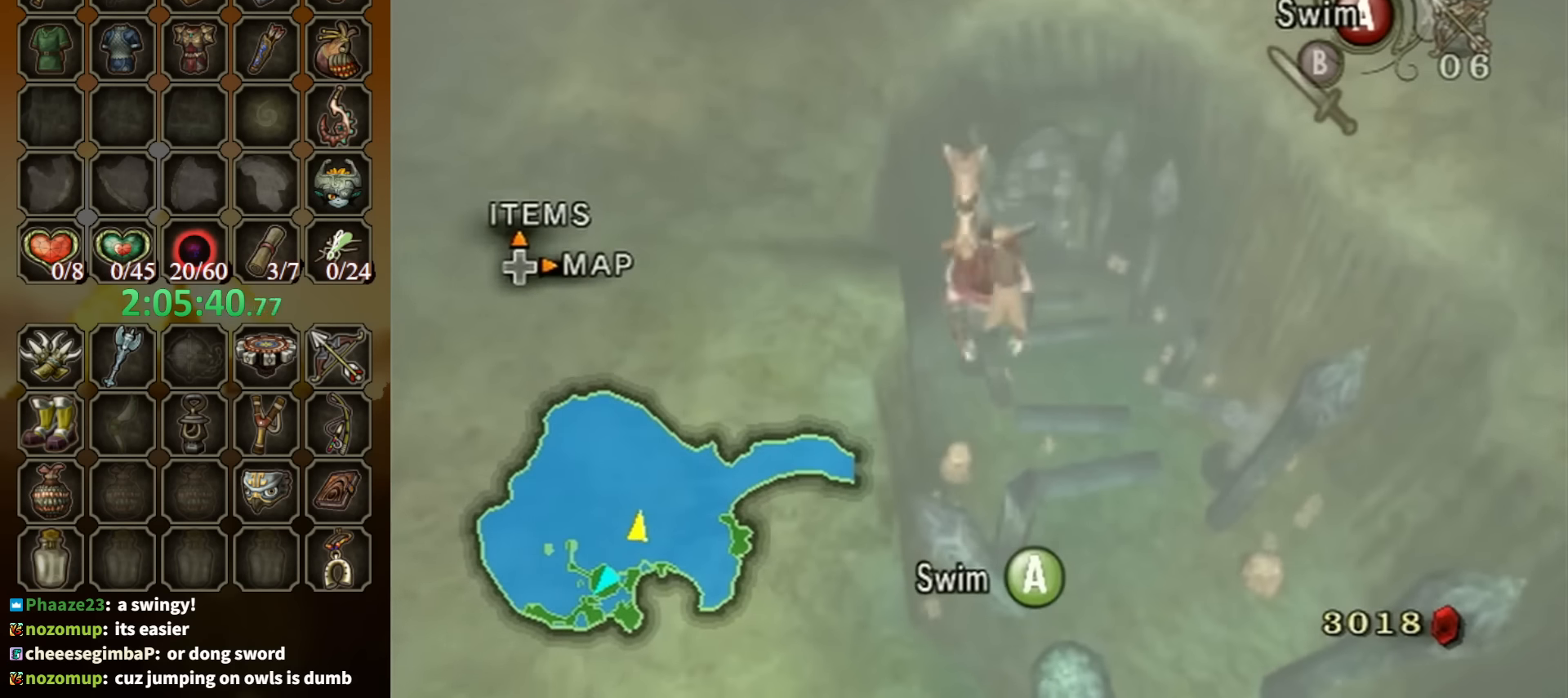
{"buttons": ["A"], "left_stick": "up", "right_stick": "center", "events": [[34, "A", "up"], [100, "A", "down"], [134, "left_stick", "up"], [200, "A", "up"], [267, "A", "down"], [267, "left_stick", "center"], [334, "A", "up"], [467, "A", "down"], [500, "left_stick", "up"]]}